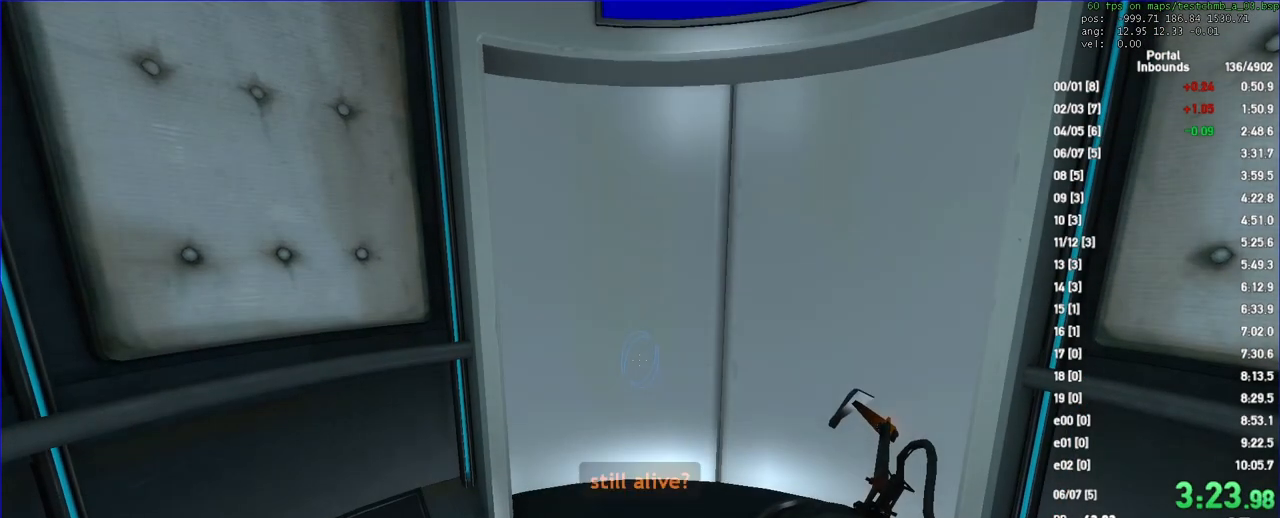
Gameplay with keyboard and mouse; each line is a JSON object with the keys and mouse buttons held at the frame after it. "events" lists presses ("down") and releases ("up") of "a", "d", "duck", "fun", "jump", "load", "reset", "s", "save", "use", "w", "x", "mouse_left", "mouse_wheel" and "mouse_right" between this image and that frame as [ms after this image, input, new state], when the widget could be followed in between. "mouse_left", "mouse_wheel", "mouse_right" = the "left", "wheel", "right" buttons of the "mouse" list. No other keys are recorded. "wheel" means that the mouse wheel is clicked or scrolled. Key names are as the overlay labels them; some are game actions (e.g. jump) rather than physical keys. Not read: mouse_move.
{"keys": ["w"], "mouse": [], "events": [[33, "save", "down"], [67, "save", "up"], [167, "save", "down"], [267, "save", "up"], [467, "w", "down"]]}
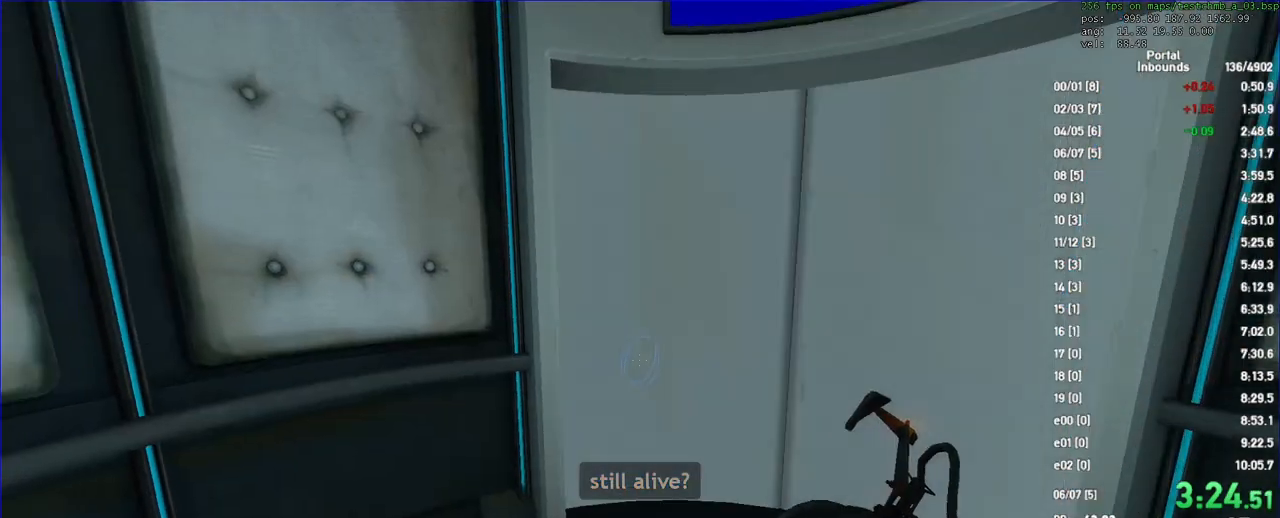
{"keys": [], "mouse": [], "events": [[200, "d", "down"], [333, "d", "up"], [467, "w", "up"]]}
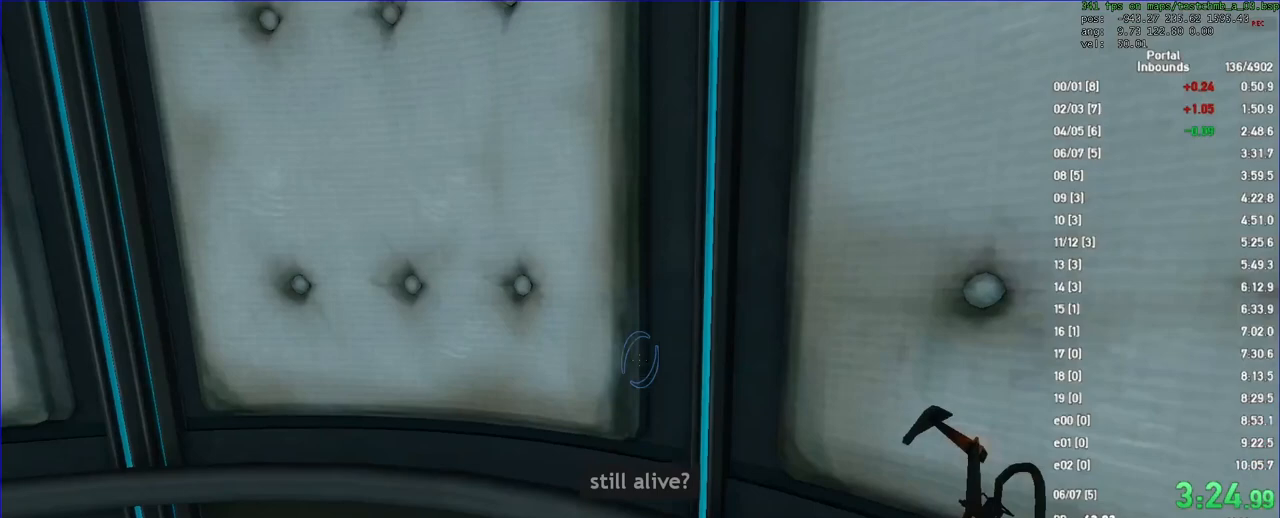
{"keys": ["w"], "mouse": [], "events": [[300, "w", "down"]]}
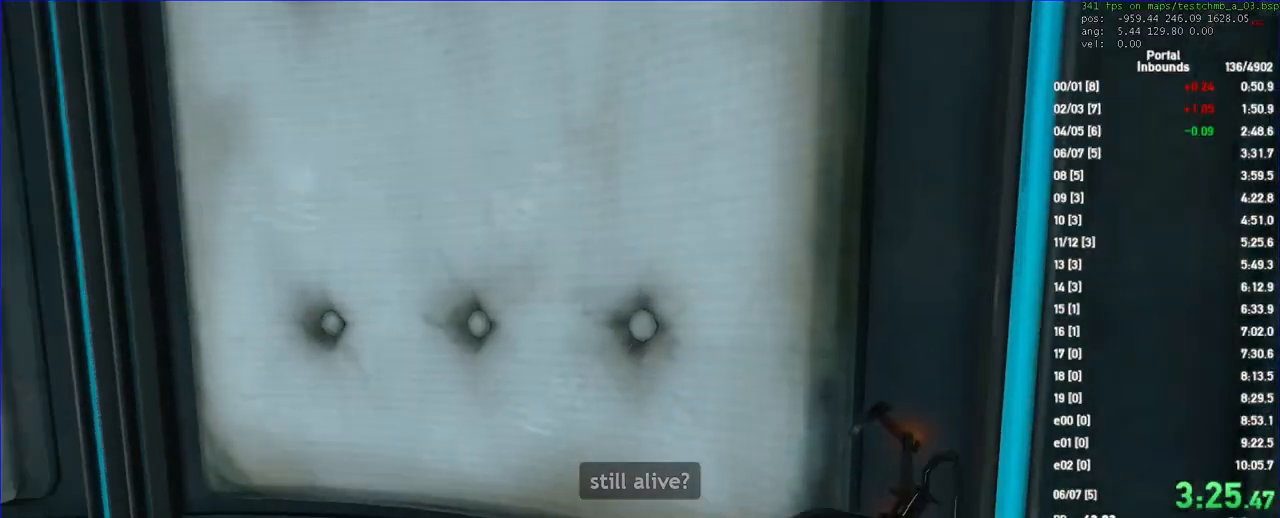
{"keys": [], "mouse": [], "events": [[133, "w", "up"], [367, "w", "down"], [467, "w", "up"]]}
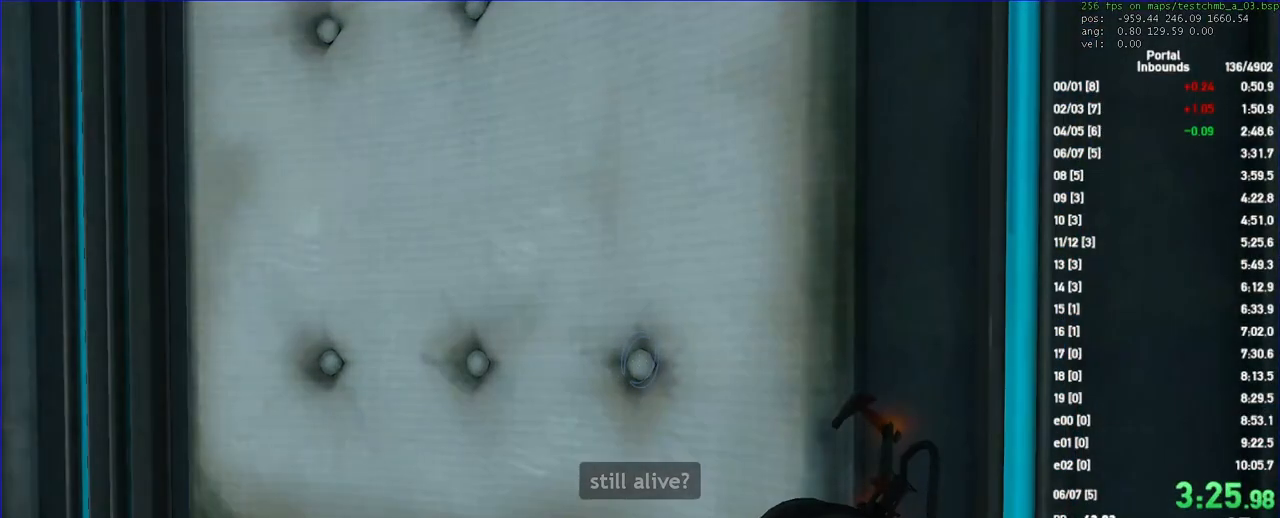
{"keys": [], "mouse": [], "events": [[133, "save", "down"], [233, "save", "up"], [333, "save", "down"], [400, "save", "up"]]}
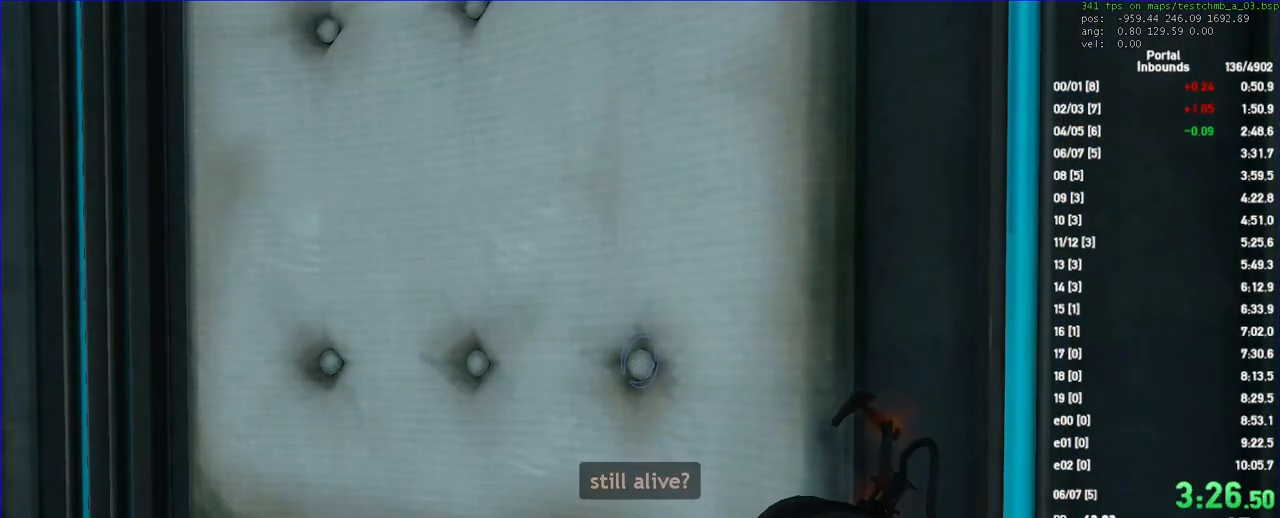
{"keys": [], "mouse": [], "events": [[67, "w", "down"], [100, "w", "up"]]}
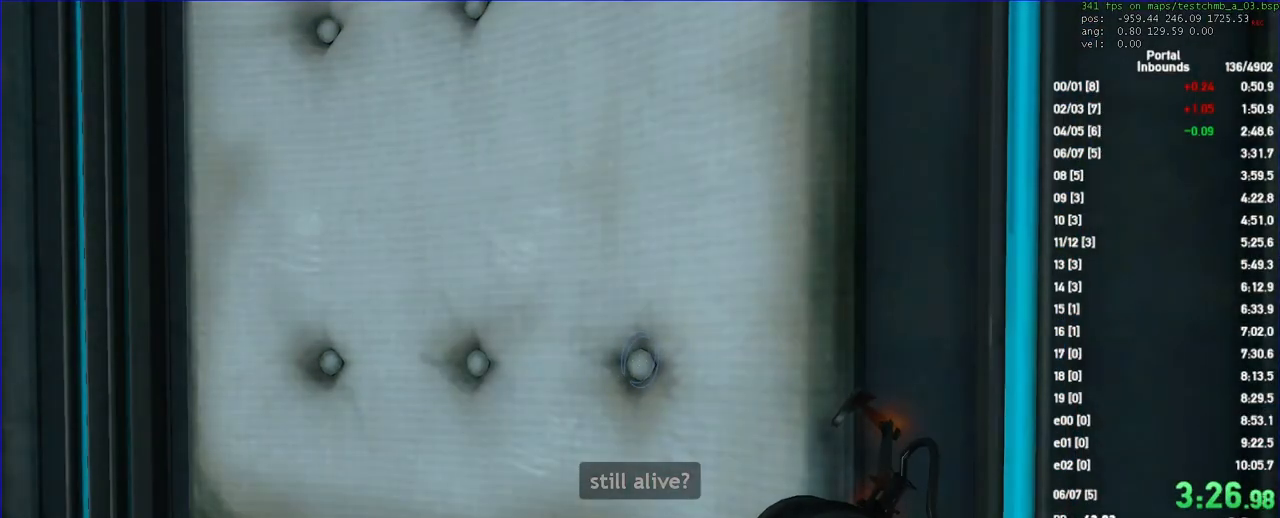
{"keys": [], "mouse": [], "events": []}
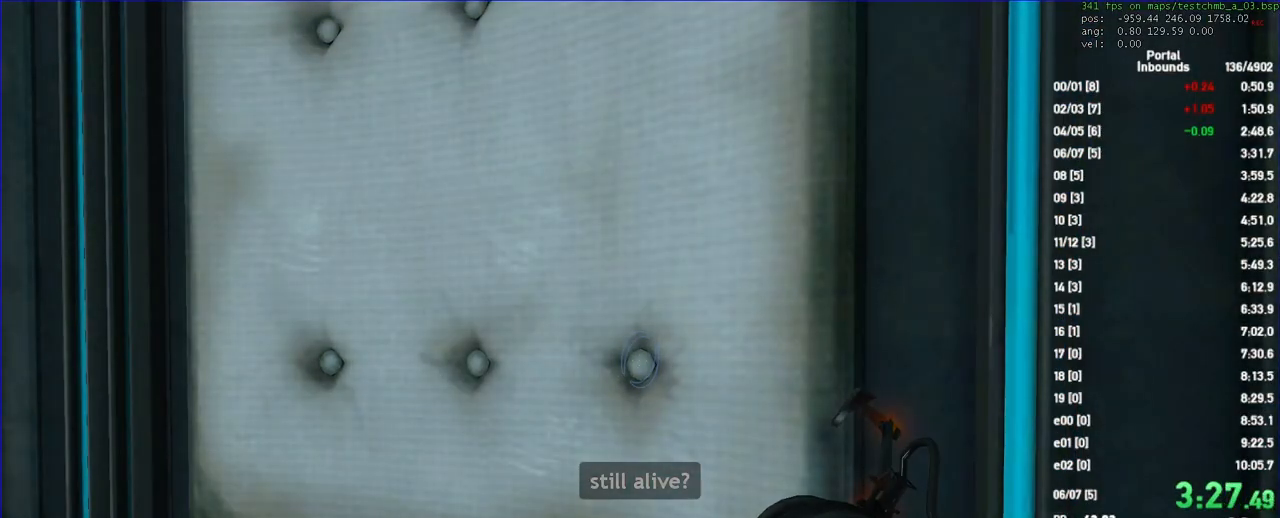
{"keys": [], "mouse": [], "events": []}
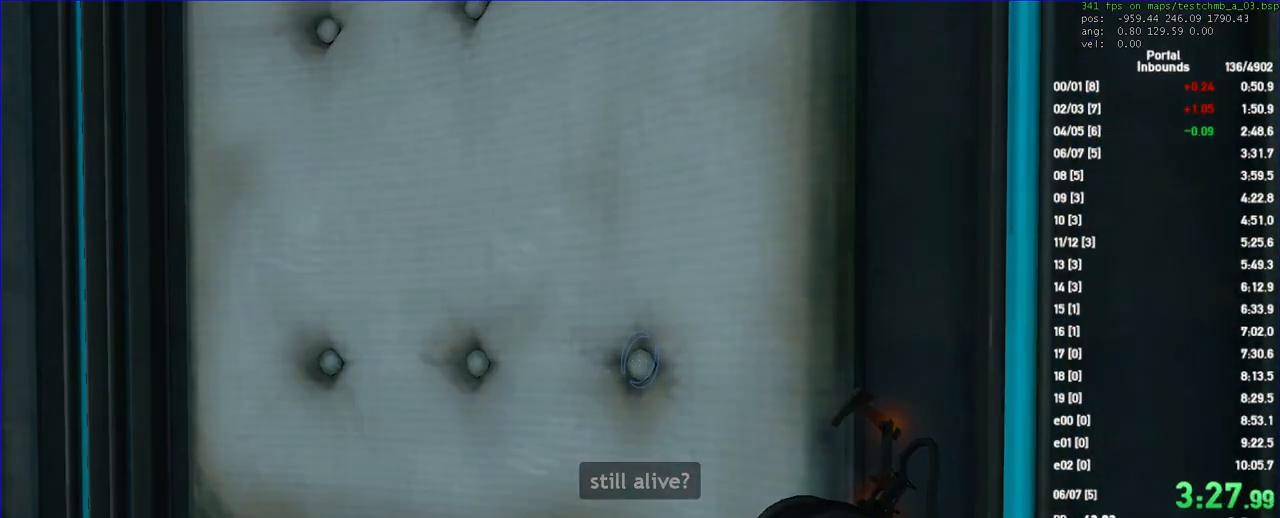
{"keys": [], "mouse": [], "events": []}
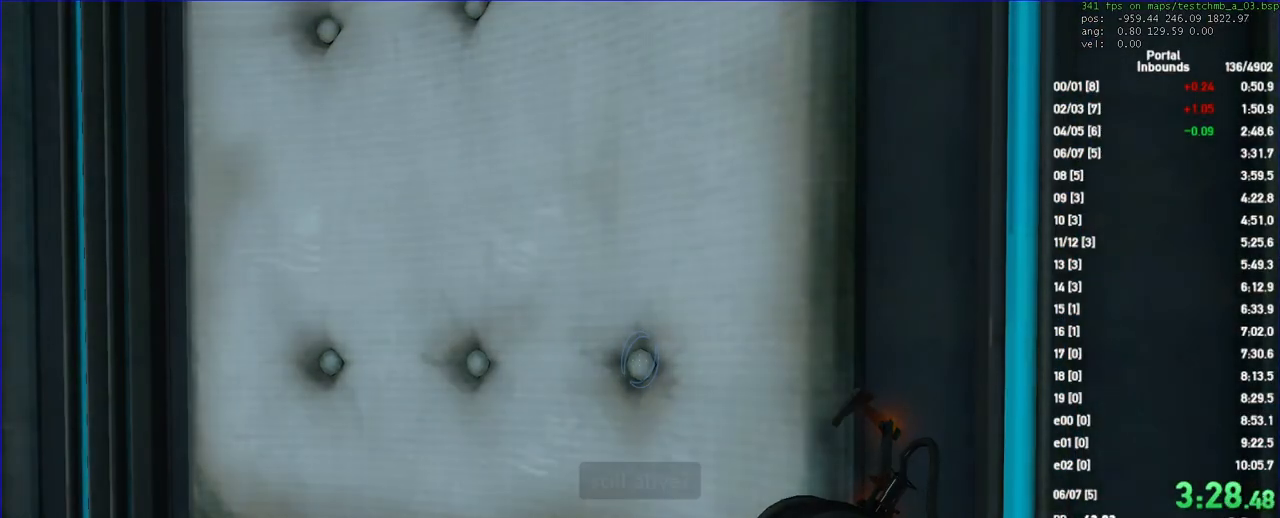
{"keys": [], "mouse": [], "events": []}
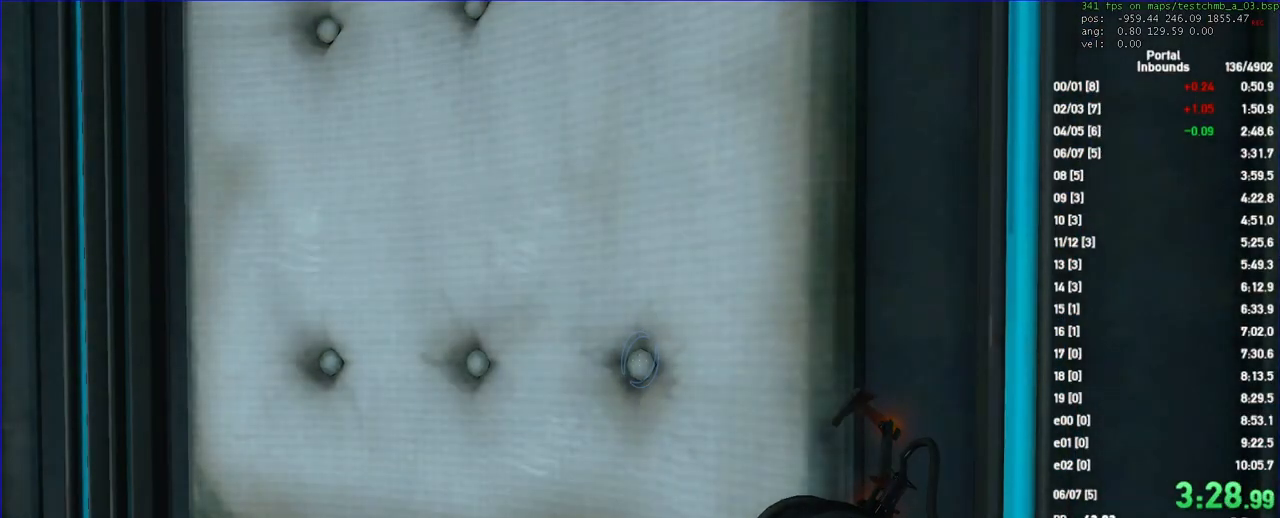
{"keys": ["save"], "mouse": [], "events": [[200, "w", "down"], [267, "w", "up"], [500, "save", "down"]]}
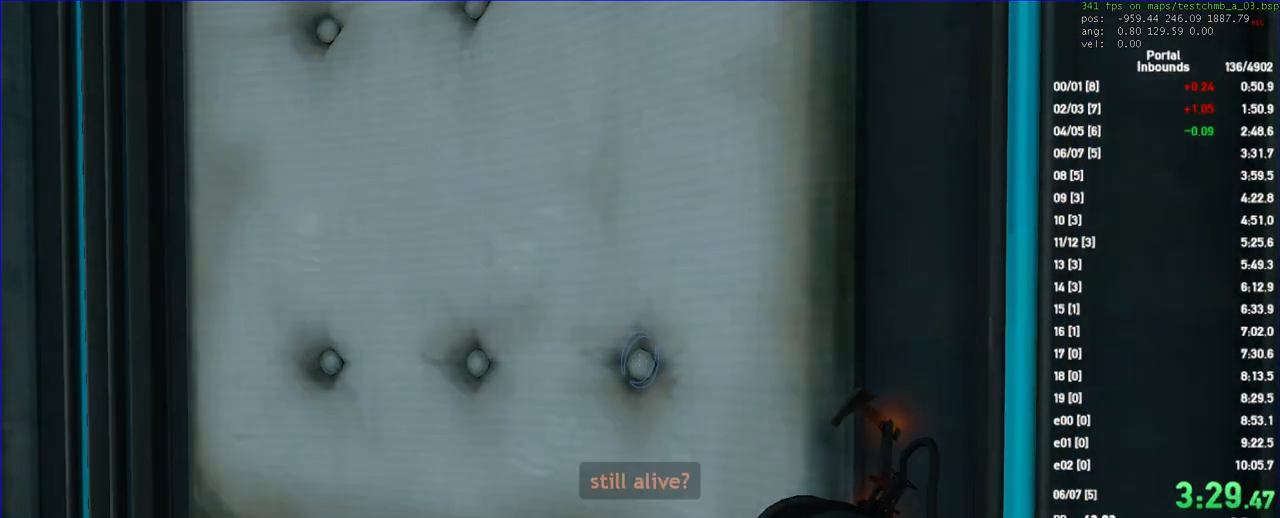
{"keys": [], "mouse": [], "events": [[67, "save", "up"], [167, "save", "down"], [233, "save", "up"]]}
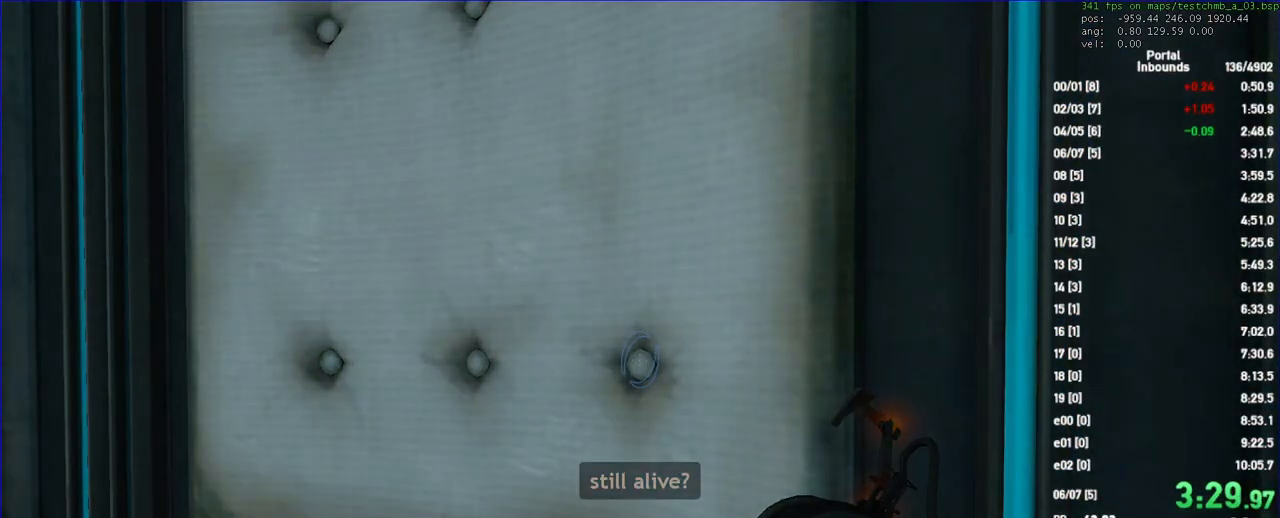
{"keys": [], "mouse": [], "events": []}
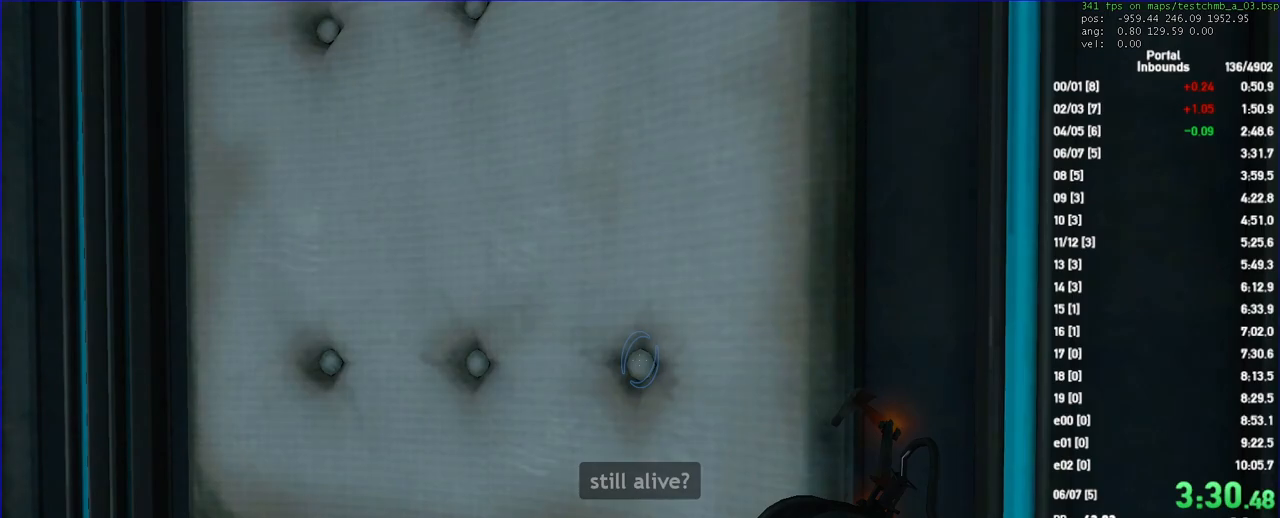
{"keys": [], "mouse": [], "events": []}
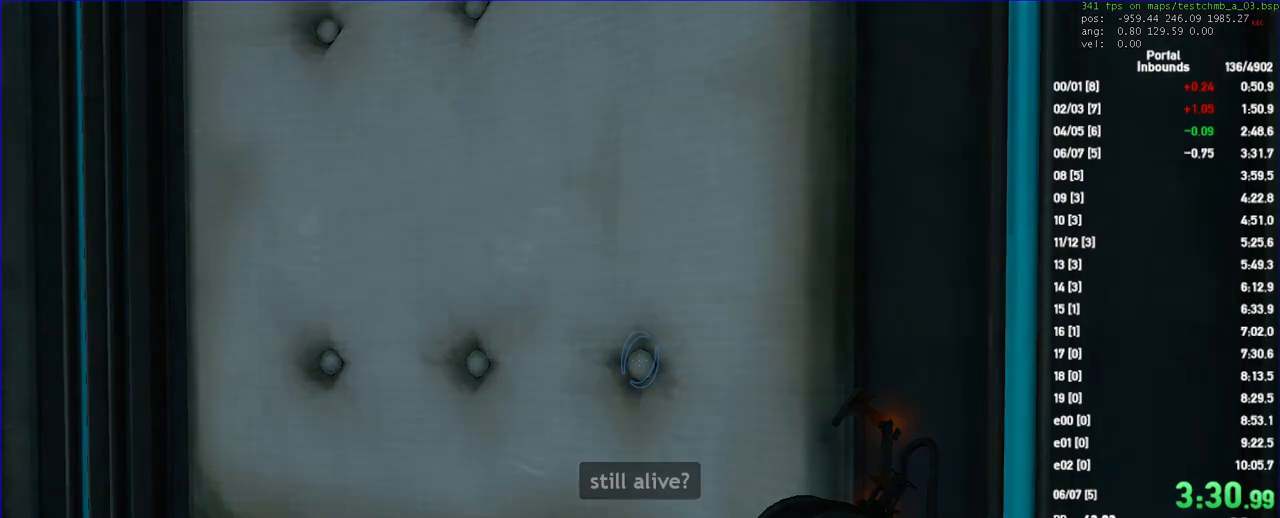
{"keys": [], "mouse": [], "events": []}
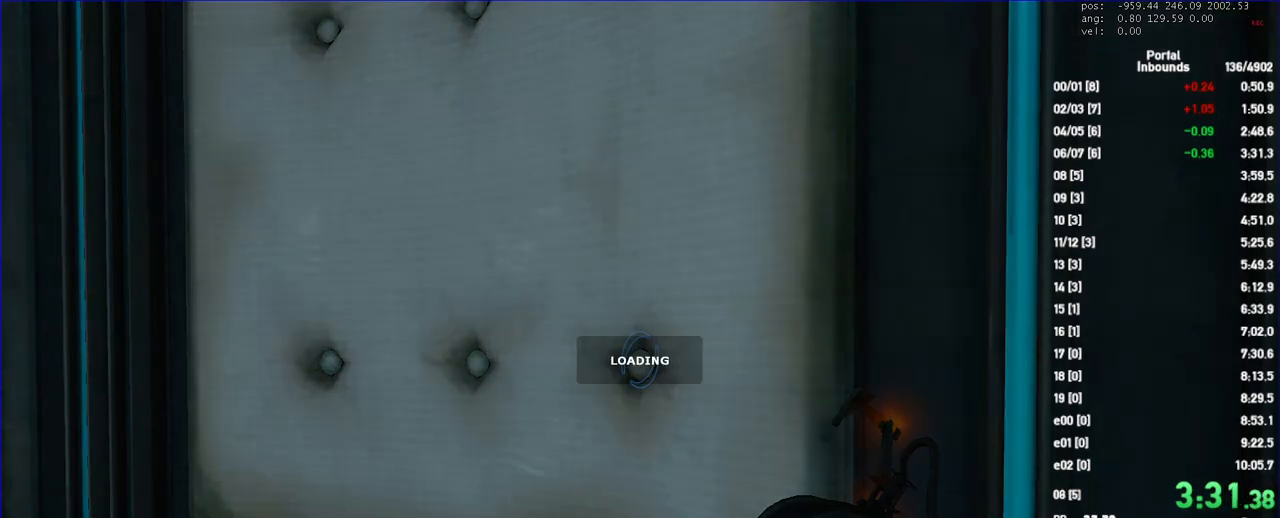
{"keys": [], "mouse": [], "events": []}
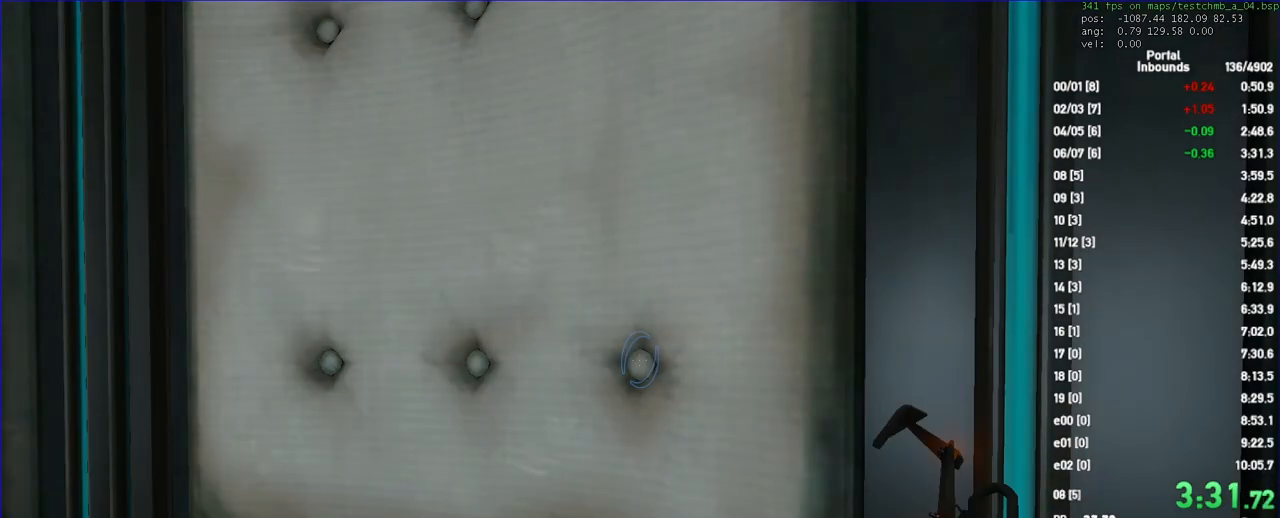
{"keys": ["save"], "mouse": [], "events": [[300, "save", "down"], [333, "save", "up"], [400, "save", "down"]]}
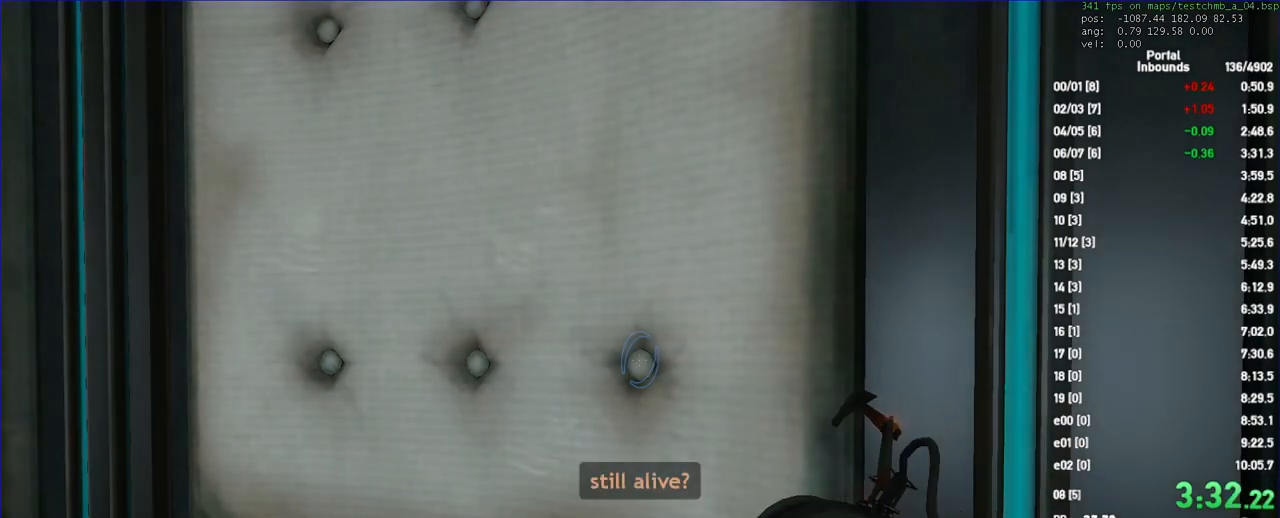
{"keys": ["d", "duck"], "mouse": [], "events": [[33, "save", "up"], [133, "s", "down"], [300, "d", "down"], [300, "duck", "down"], [333, "s", "up"]]}